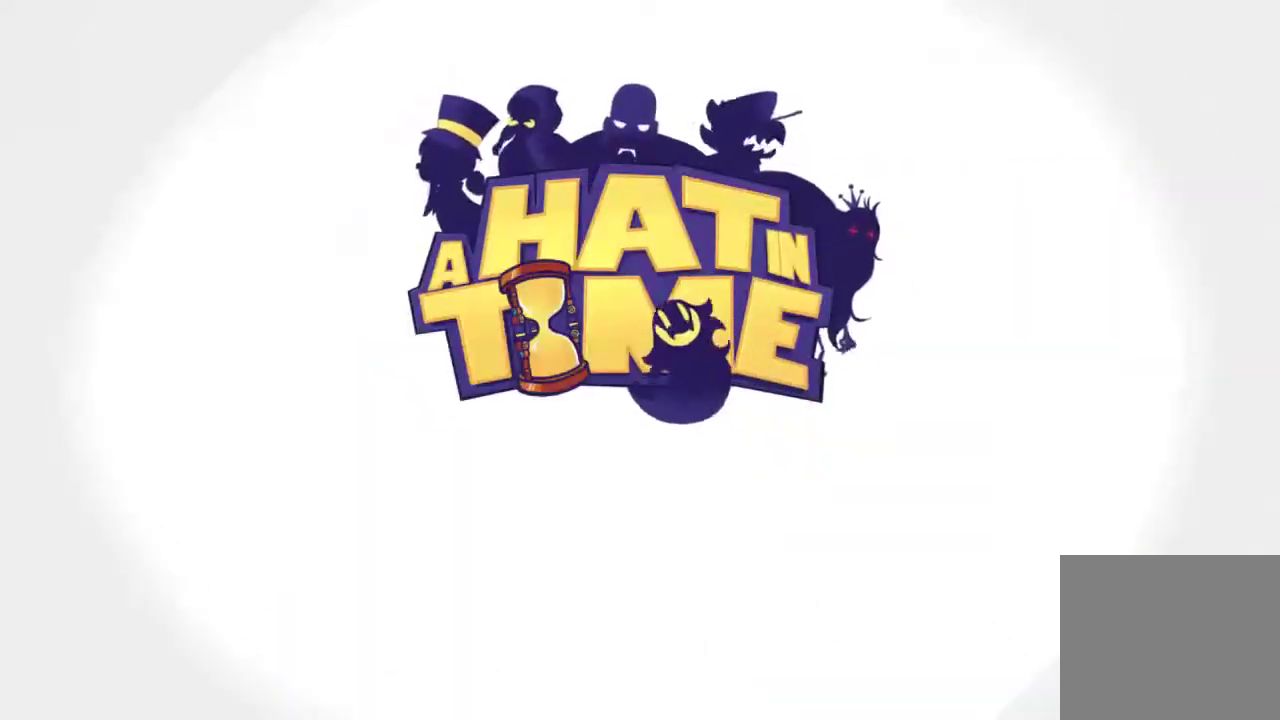
Gameplay with a controller (PlayStation layout); each line is a JSON object with the inputs held at the frame after it. "events" lists button and stick changes between this image and that frame as [ms after this image, input, new state], when the widget could be followed in between.
{"buttons": ["R2"], "left_stick": "up", "right_stick": "center", "events": [[233, "R2", "down"], [233, "left_stick", "up"], [367, "R2", "up"], [467, "R2", "down"]]}
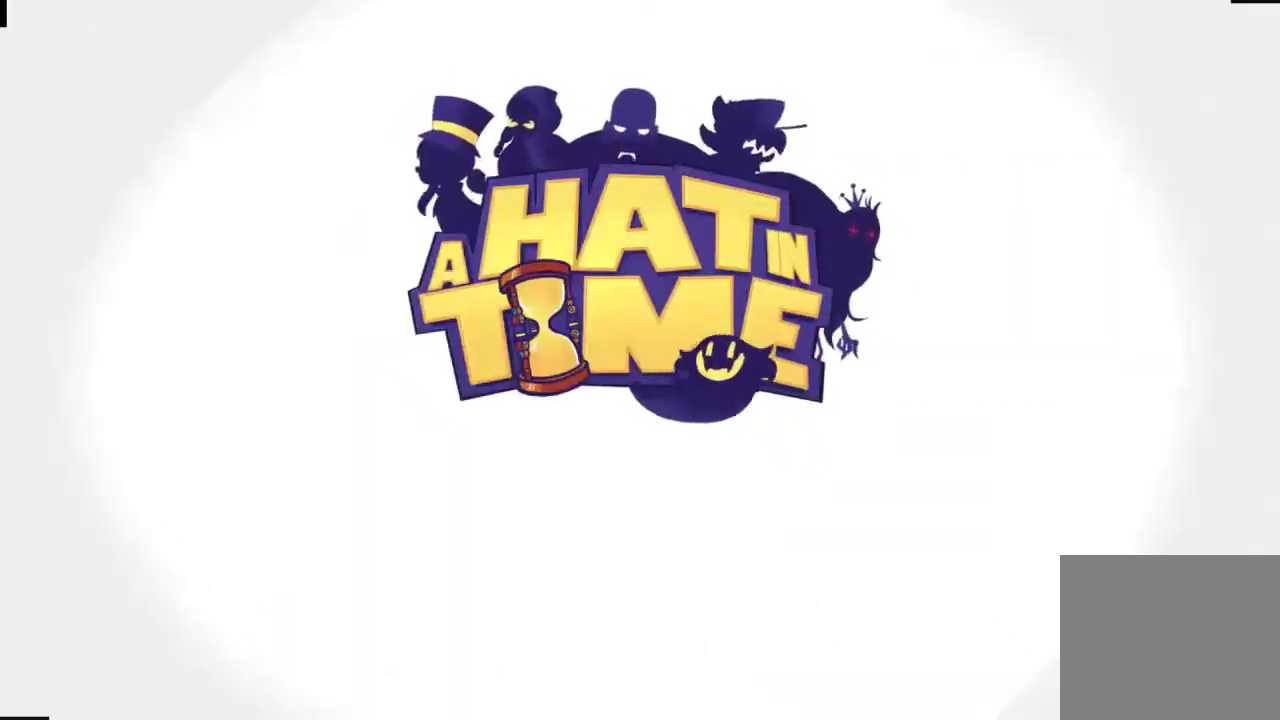
{"buttons": ["R2"], "left_stick": "up", "right_stick": "center", "events": [[100, "R2", "up"], [200, "R2", "down"], [333, "R2", "up"], [433, "R2", "down"]]}
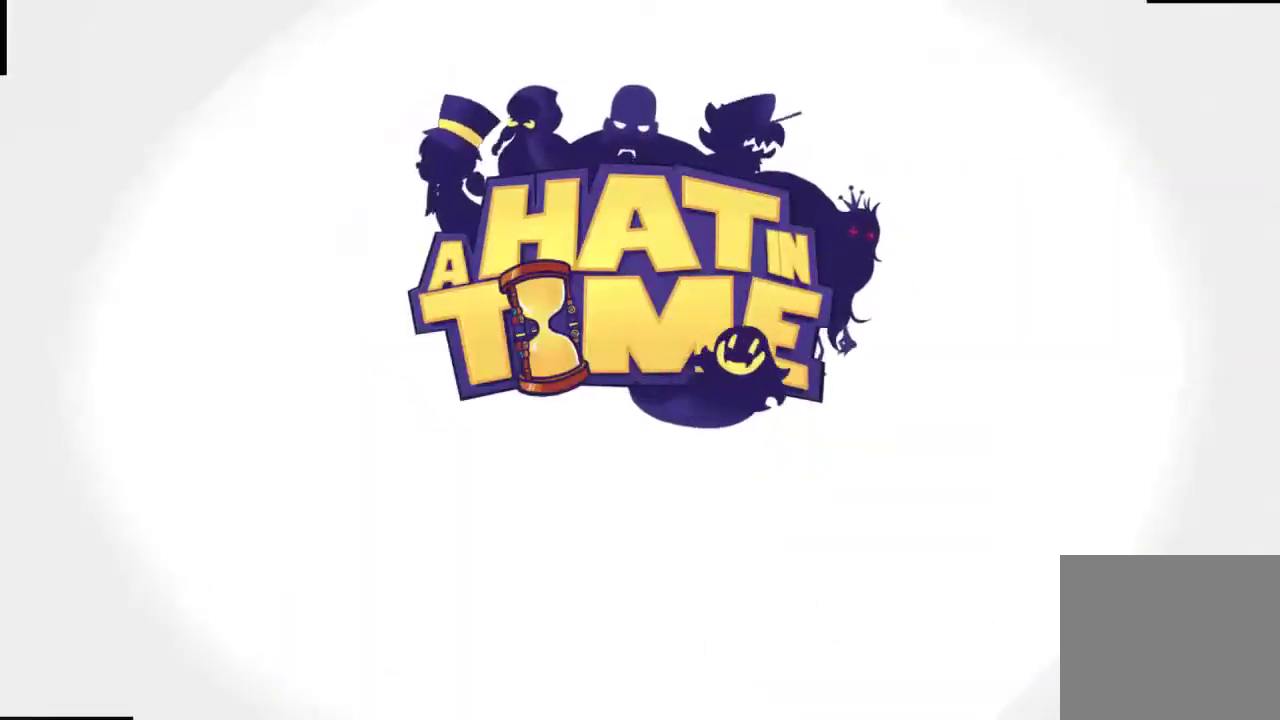
{"buttons": [], "left_stick": "up", "right_stick": "center", "events": [[33, "R2", "up"], [133, "R2", "down"], [267, "R2", "up"], [367, "R2", "down"], [500, "R2", "up"]]}
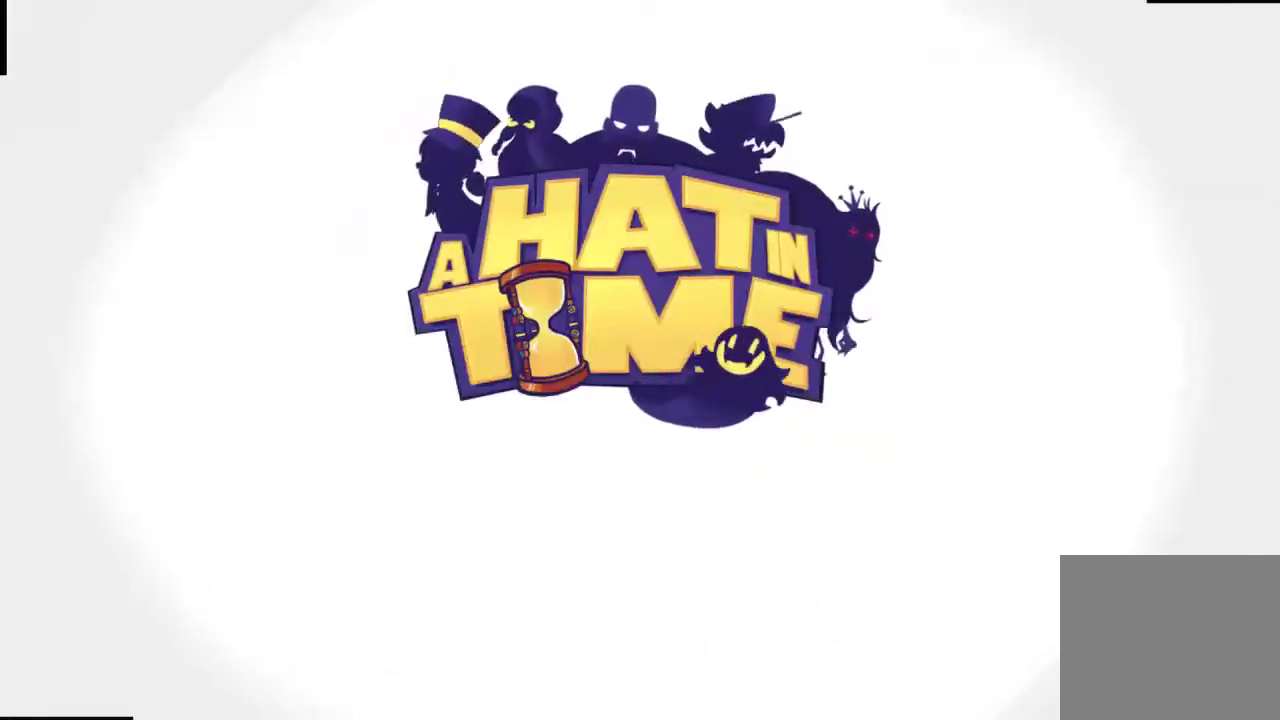
{"buttons": [], "left_stick": "up", "right_stick": "center", "events": [[133, "R2", "down"], [233, "R2", "up"], [367, "R2", "down"], [500, "R2", "up"]]}
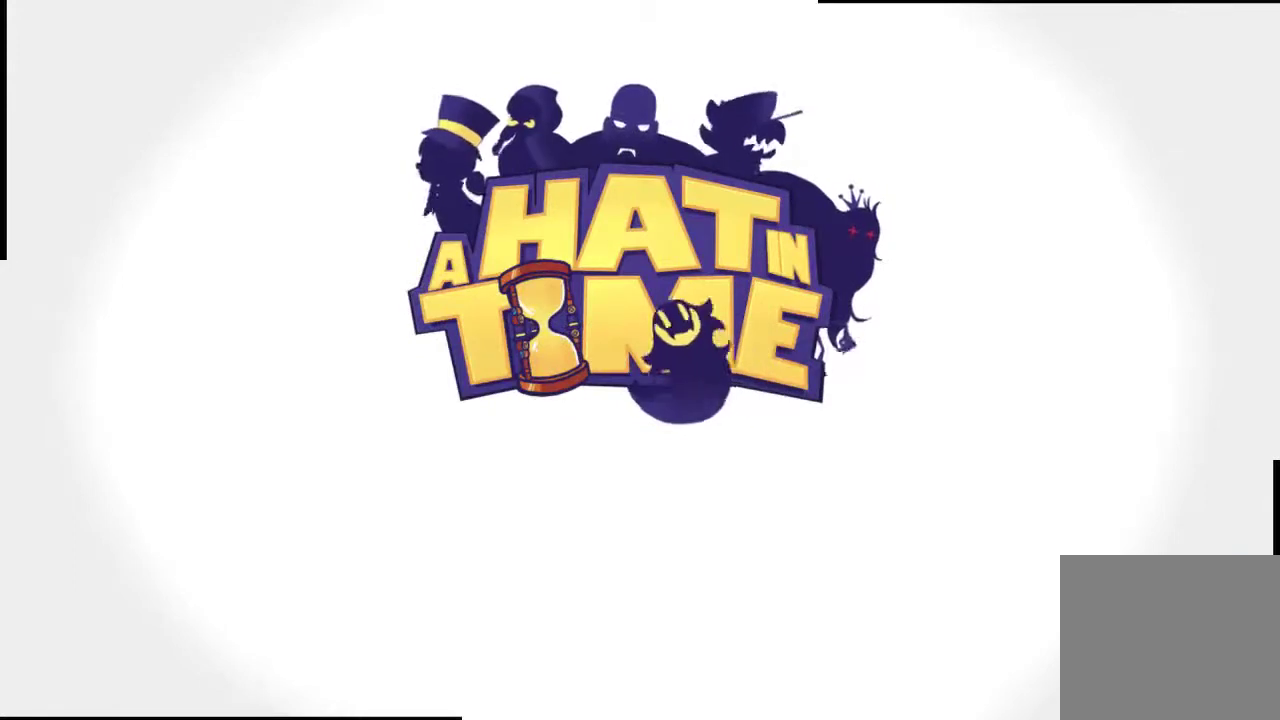
{"buttons": [], "left_stick": "up", "right_stick": "center", "events": [[100, "R2", "down"], [233, "R2", "up"], [367, "R2", "down"], [467, "R2", "up"]]}
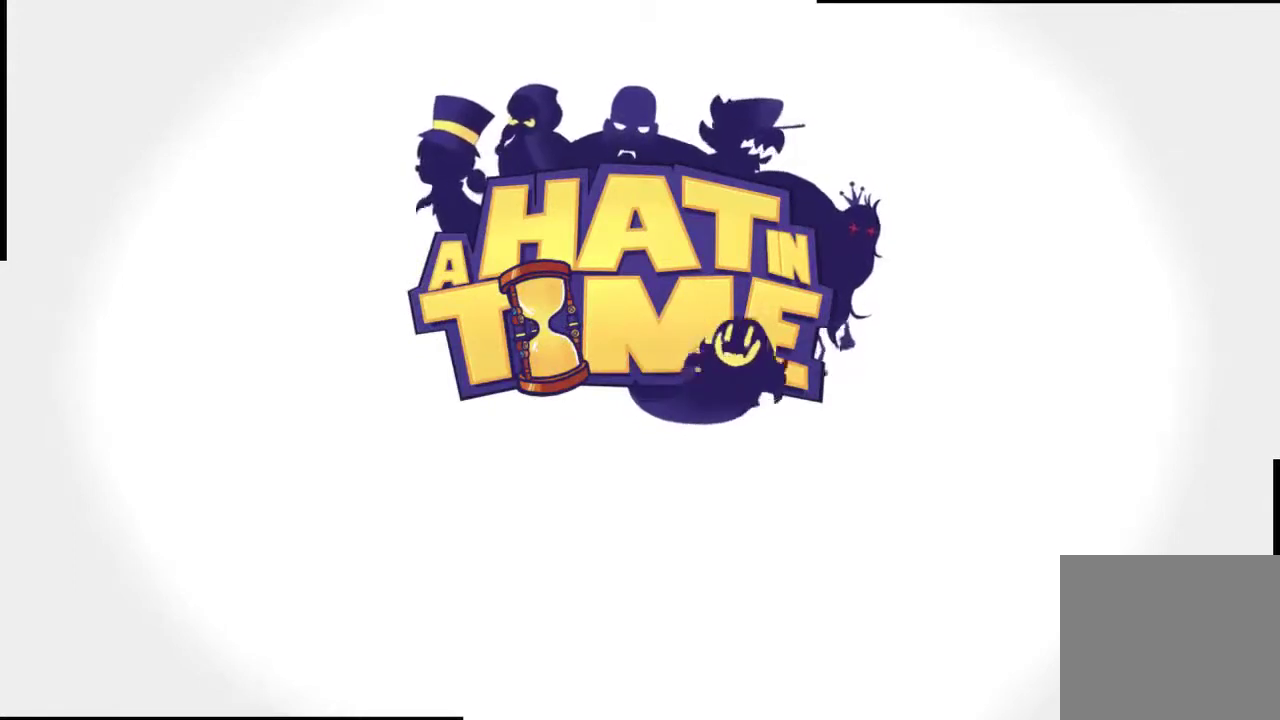
{"buttons": [], "left_stick": "up", "right_stick": "center", "events": [[67, "R2", "down"], [200, "R2", "up"], [300, "R2", "down"], [400, "R2", "up"]]}
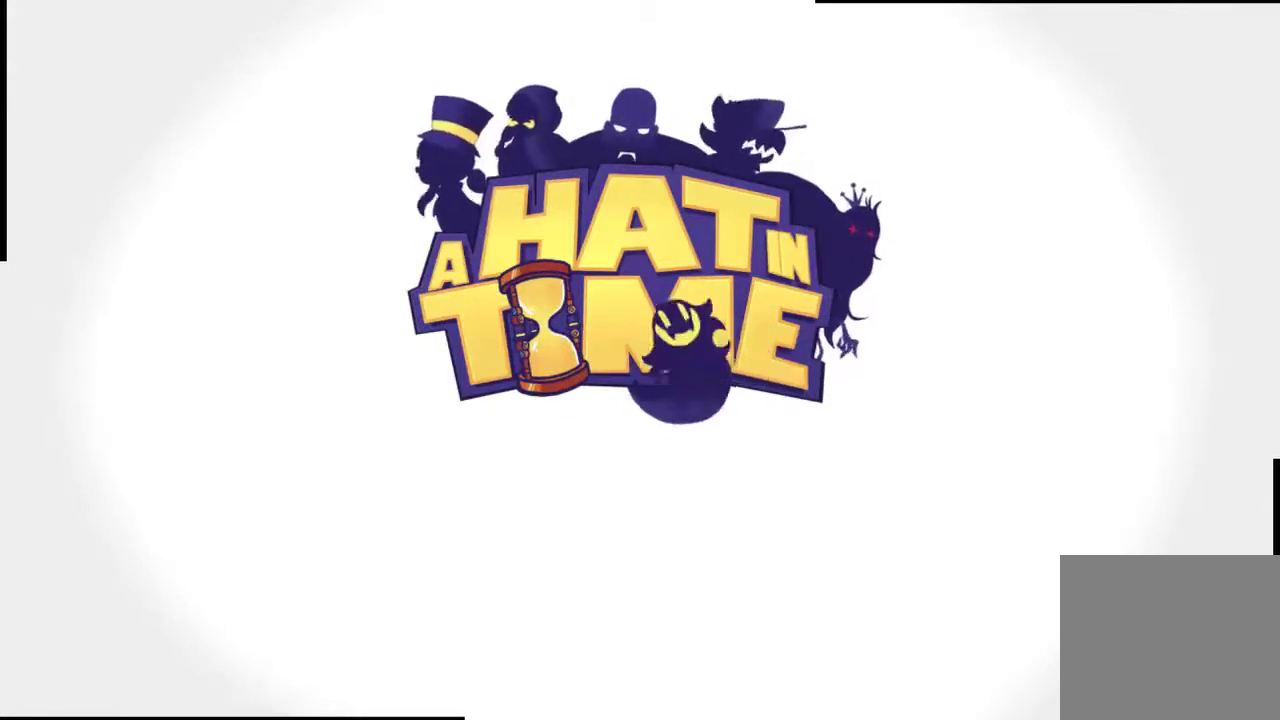
{"buttons": ["R2"], "left_stick": "up", "right_stick": "center", "events": [[33, "R2", "down"], [133, "R2", "up"], [233, "R2", "down"], [367, "R2", "up"], [467, "R2", "down"]]}
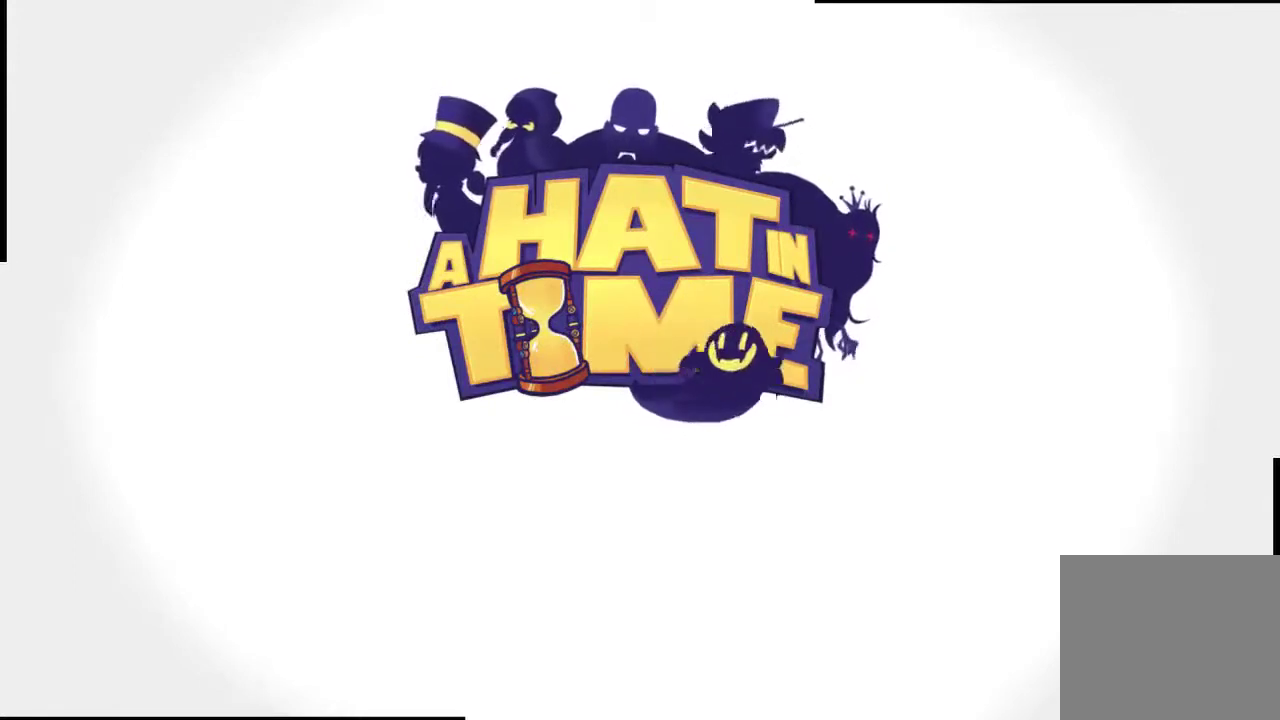
{"buttons": ["R2"], "left_stick": "up", "right_stick": "center", "events": [[100, "R2", "up"], [200, "R2", "down"], [300, "R2", "up"], [400, "R2", "down"]]}
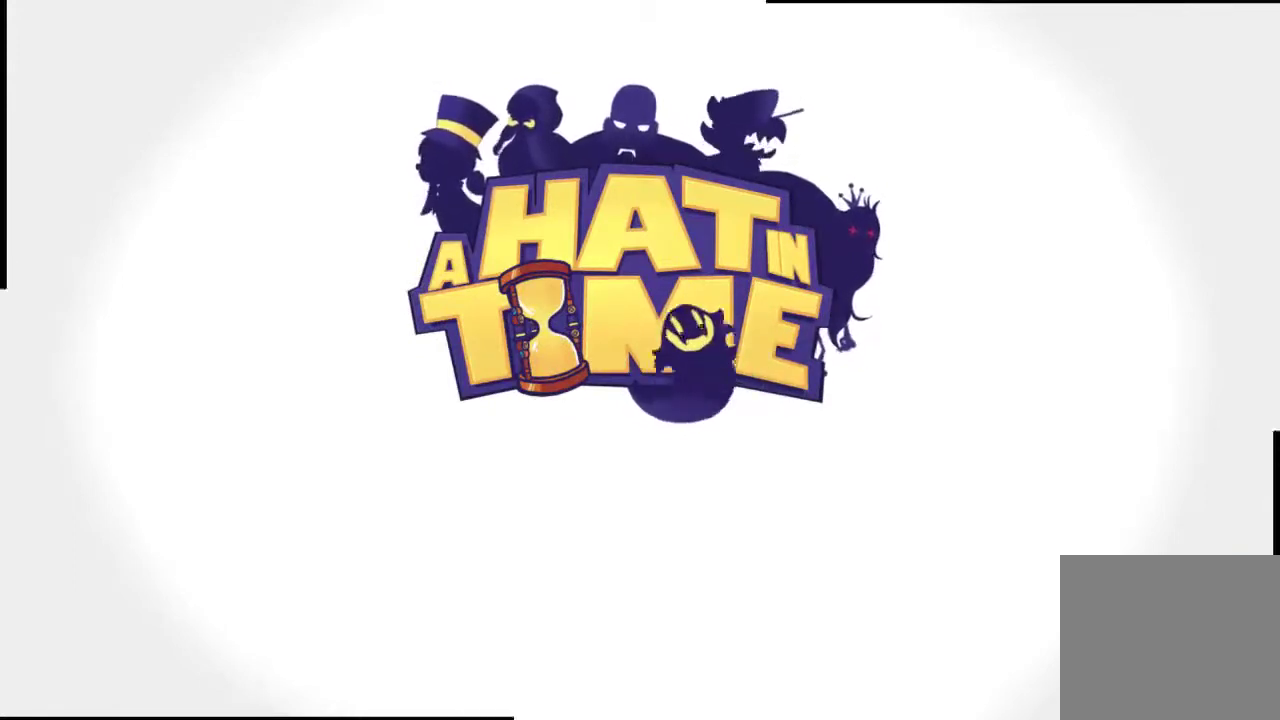
{"buttons": [], "left_stick": "up", "right_stick": "center", "events": [[33, "R2", "up"], [133, "R2", "down"], [233, "R2", "up"], [333, "R2", "down"], [467, "R2", "up"]]}
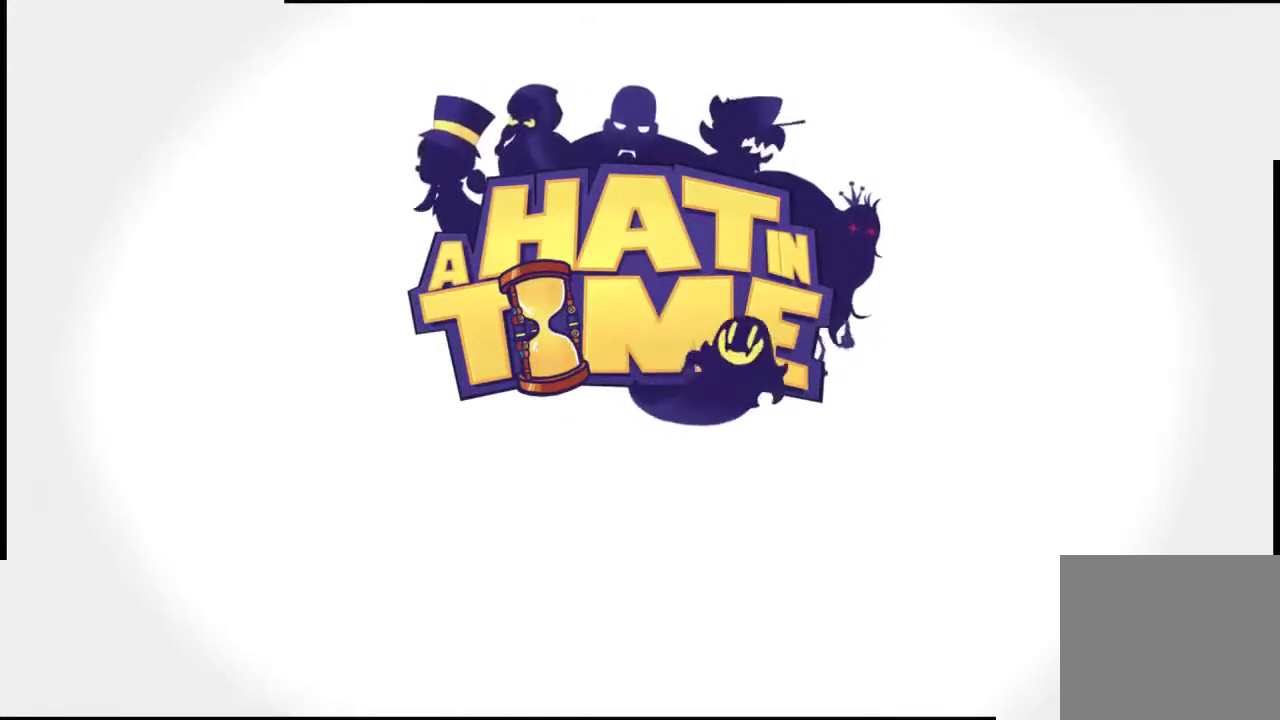
{"buttons": [], "left_stick": "up", "right_stick": "center", "events": [[67, "R2", "down"], [200, "R2", "up"], [300, "R2", "down"], [433, "R2", "up"]]}
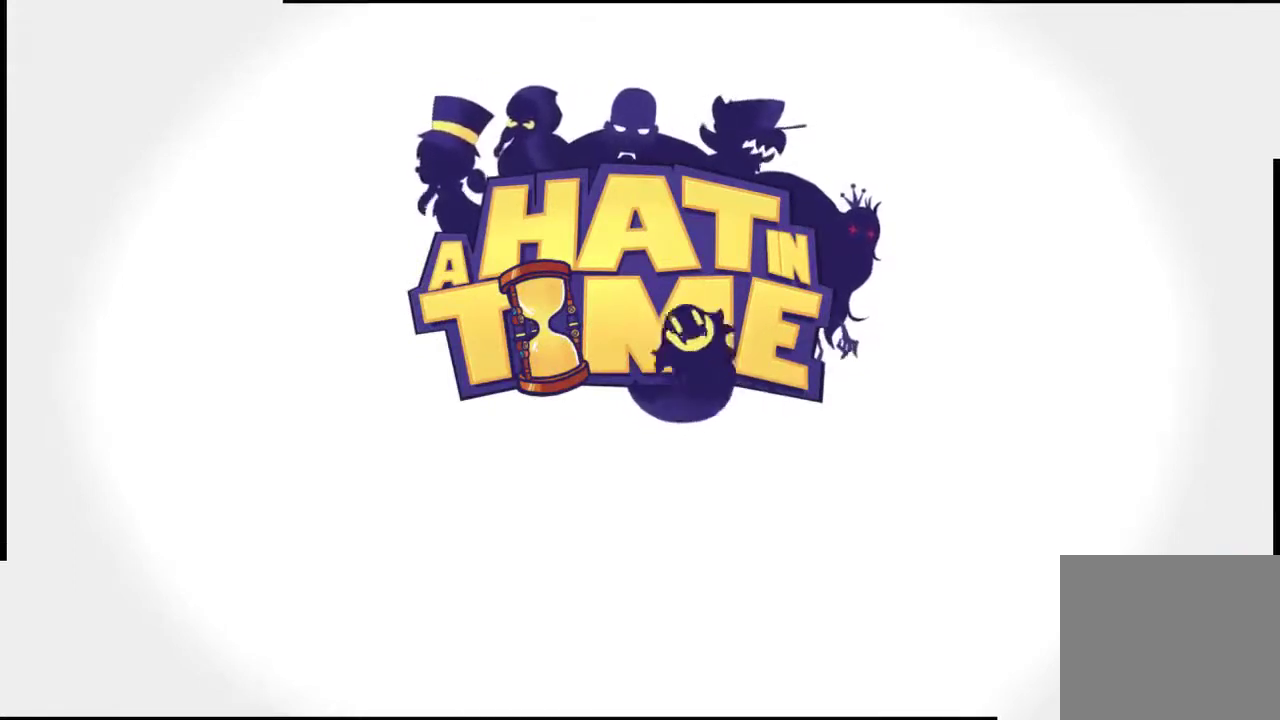
{"buttons": ["R2"], "left_stick": "up", "right_stick": "center", "events": [[33, "R2", "down"], [167, "R2", "up"], [267, "R2", "down"], [333, "R2", "up"], [433, "R2", "down"]]}
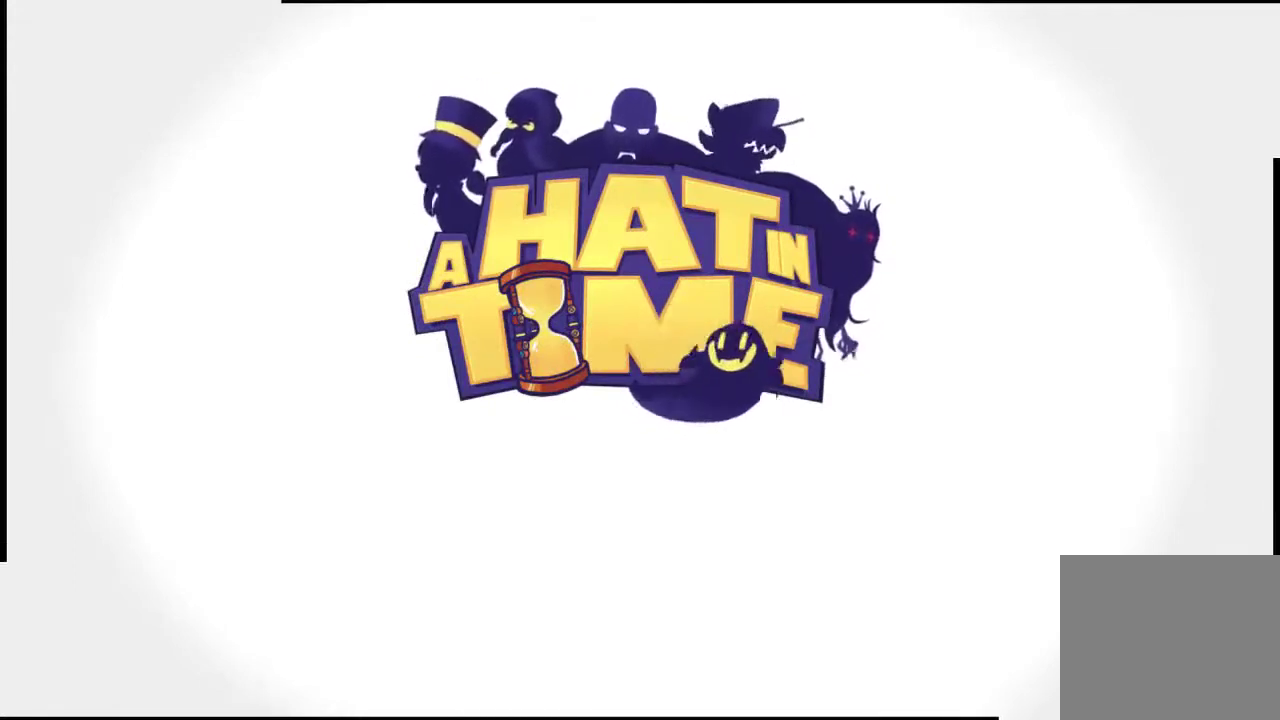
{"buttons": [], "left_stick": "up", "right_stick": "center", "events": [[67, "R2", "up"], [133, "R2", "down"], [267, "R2", "up"], [367, "R2", "down"], [500, "R2", "up"]]}
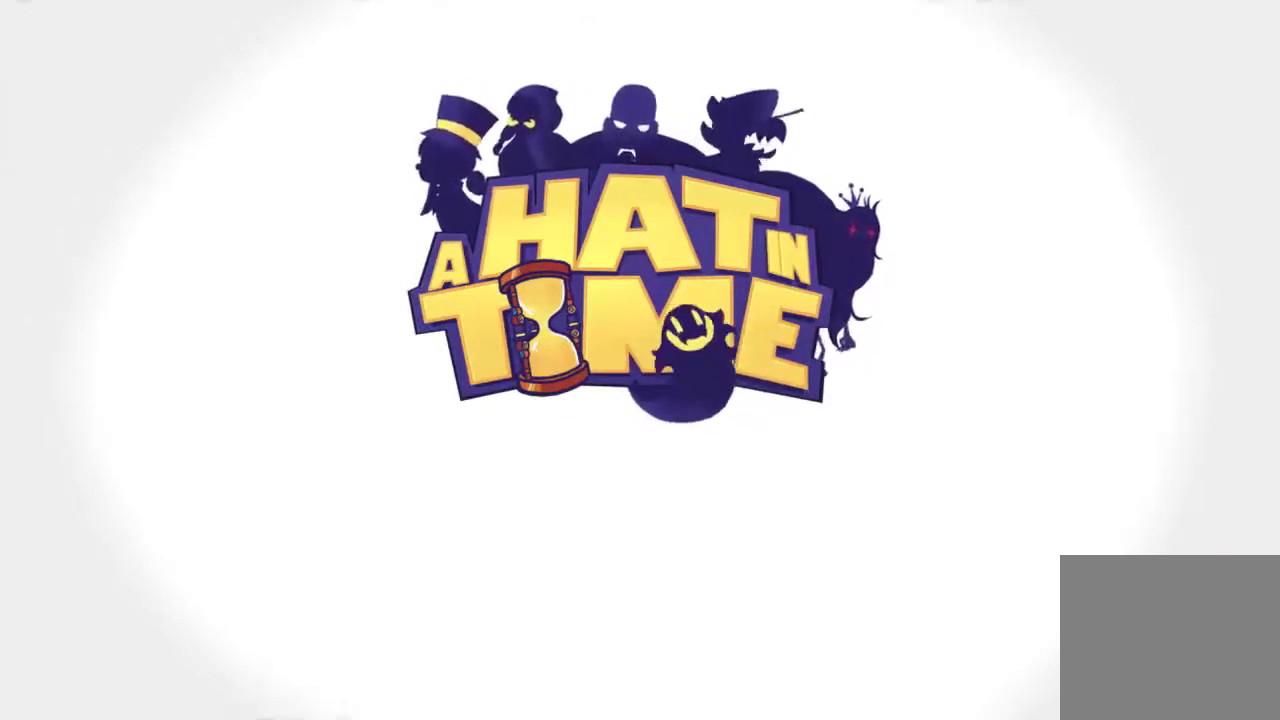
{"buttons": [], "left_stick": "up", "right_stick": "center", "events": [[100, "R2", "down"], [200, "R2", "up"], [333, "R2", "down"], [433, "R2", "up"]]}
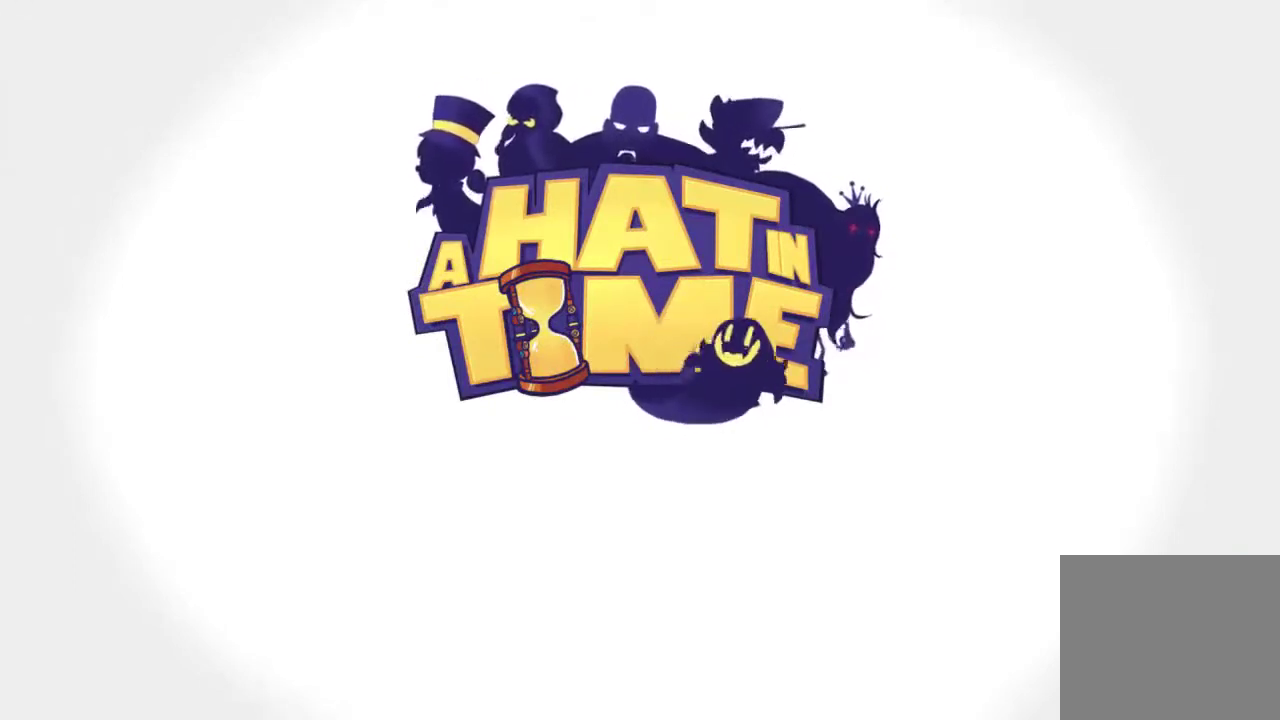
{"buttons": ["R2"], "left_stick": "up", "right_stick": "center", "events": [[33, "R2", "down"], [167, "R2", "up"], [267, "R2", "down"], [367, "R2", "up"], [467, "R2", "down"]]}
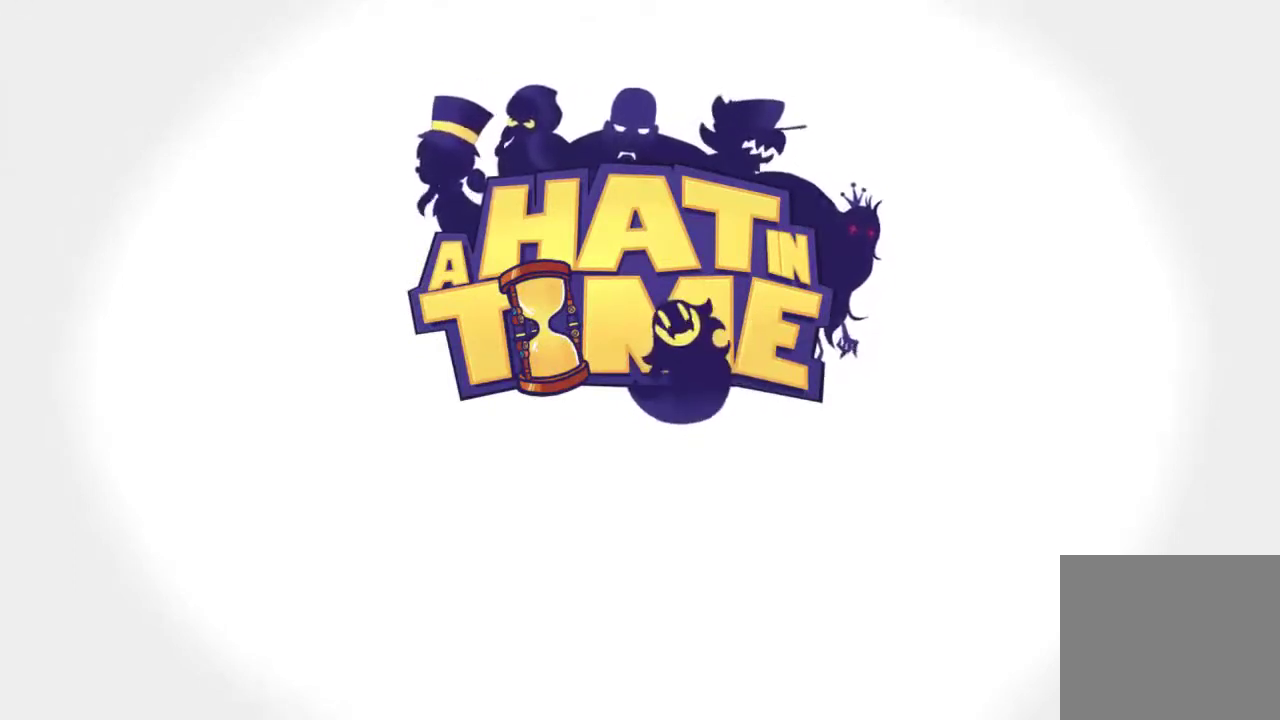
{"buttons": ["R2"], "left_stick": "up", "right_stick": "center", "events": [[100, "R2", "up"], [200, "R2", "down"], [333, "R2", "up"], [433, "R2", "down"]]}
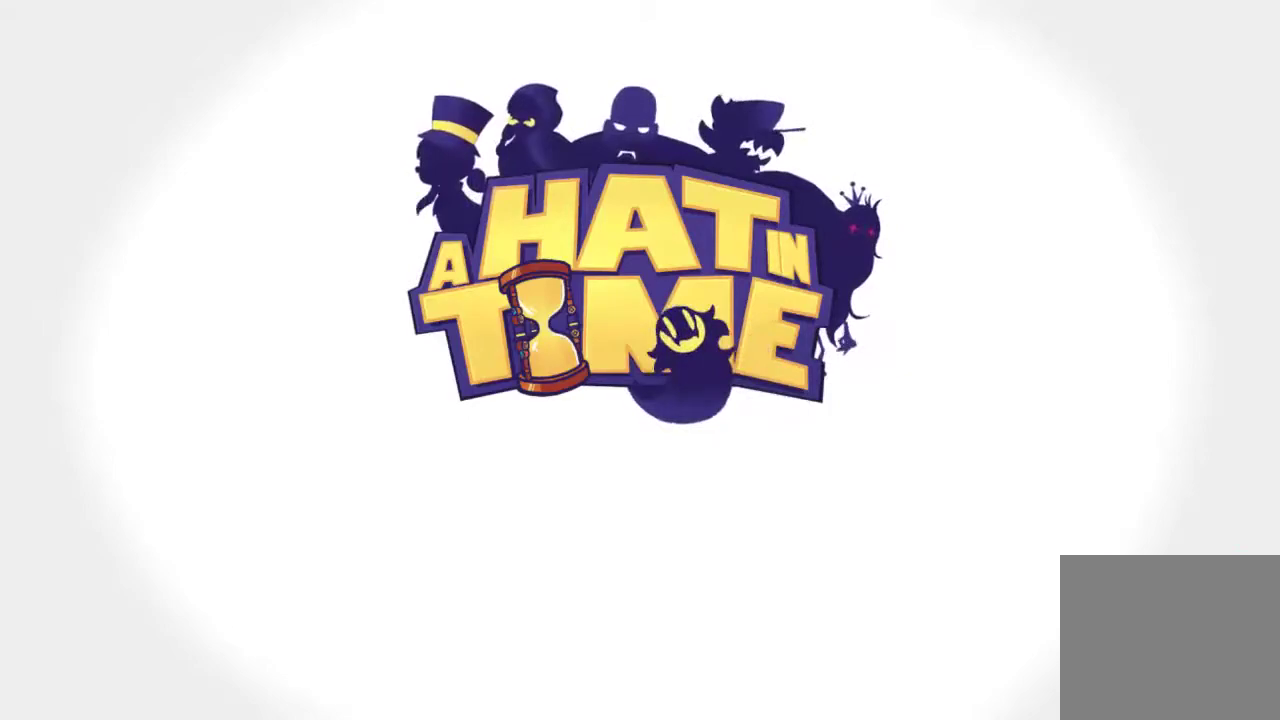
{"buttons": ["R2"], "left_stick": "up", "right_stick": "center", "events": [[67, "R2", "up"], [167, "R2", "down"], [300, "R2", "up"], [400, "R2", "down"]]}
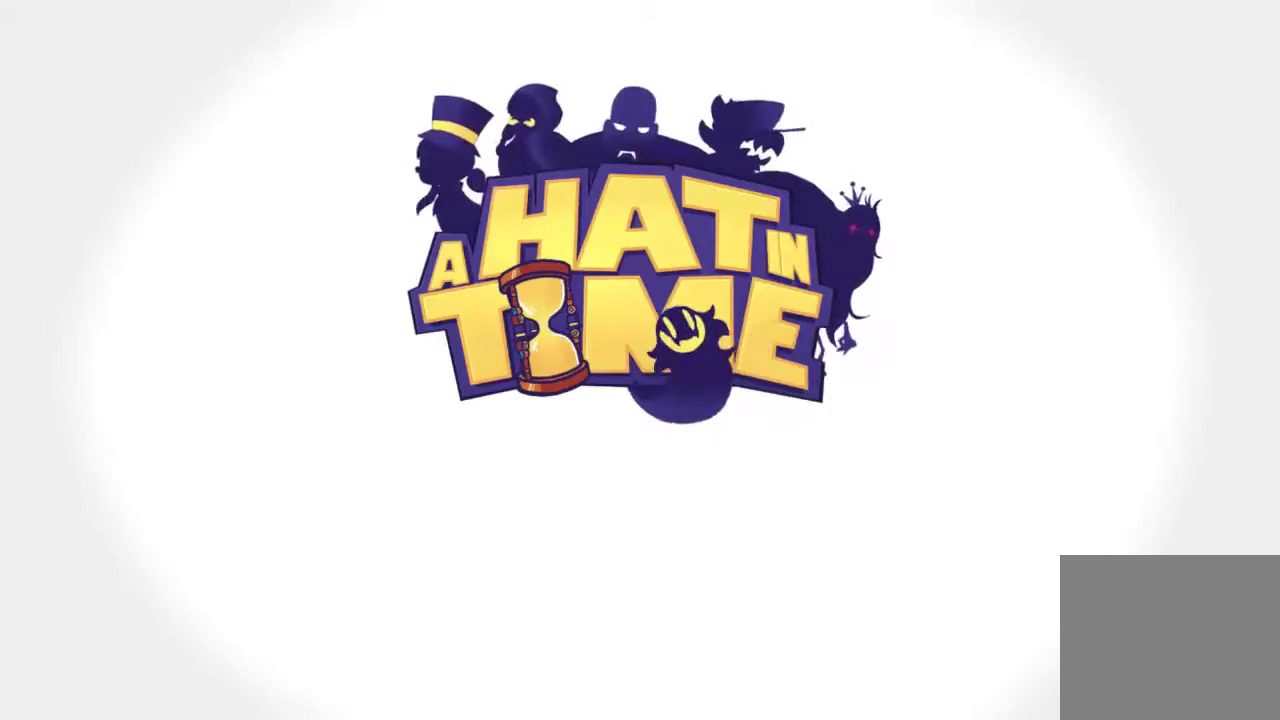
{"buttons": [], "left_stick": "up", "right_stick": "center", "events": [[33, "R2", "up"], [133, "R2", "down"], [267, "R2", "up"], [367, "R2", "down"], [500, "R2", "up"]]}
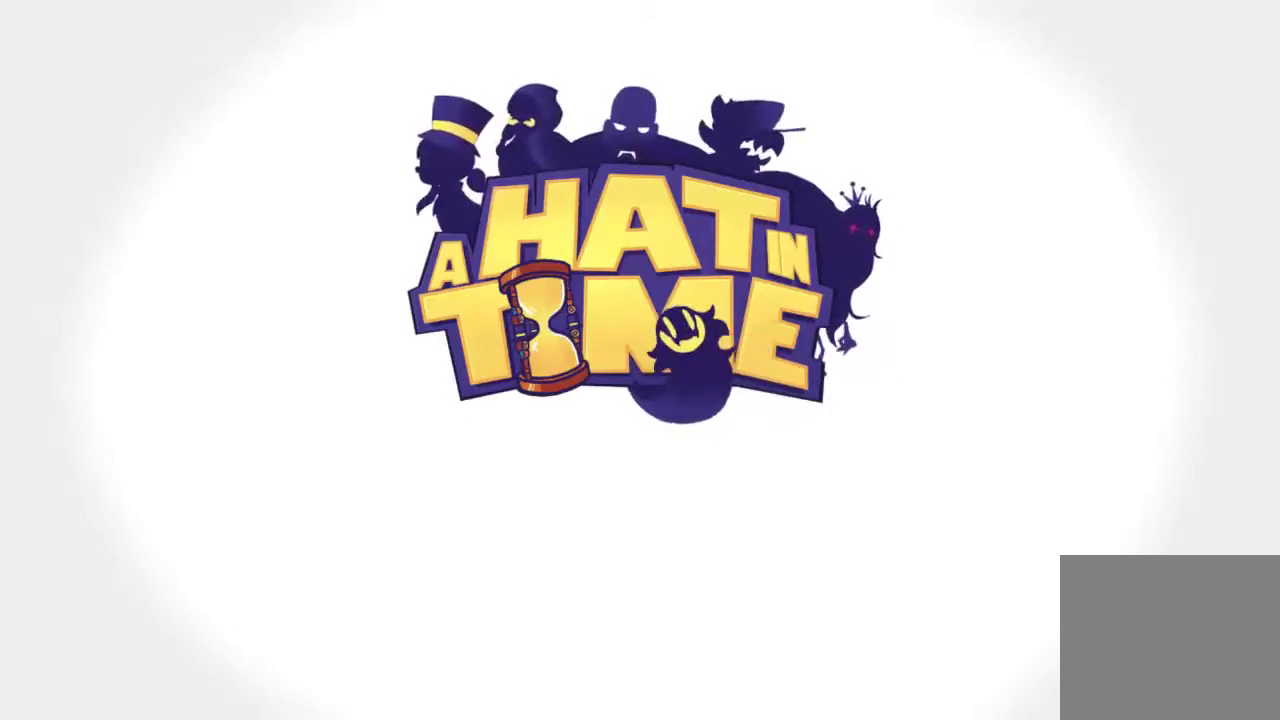
{"buttons": [], "left_stick": "up", "right_stick": "center", "events": [[100, "R2", "down"], [233, "R2", "up"], [333, "R2", "down"], [433, "R2", "up"]]}
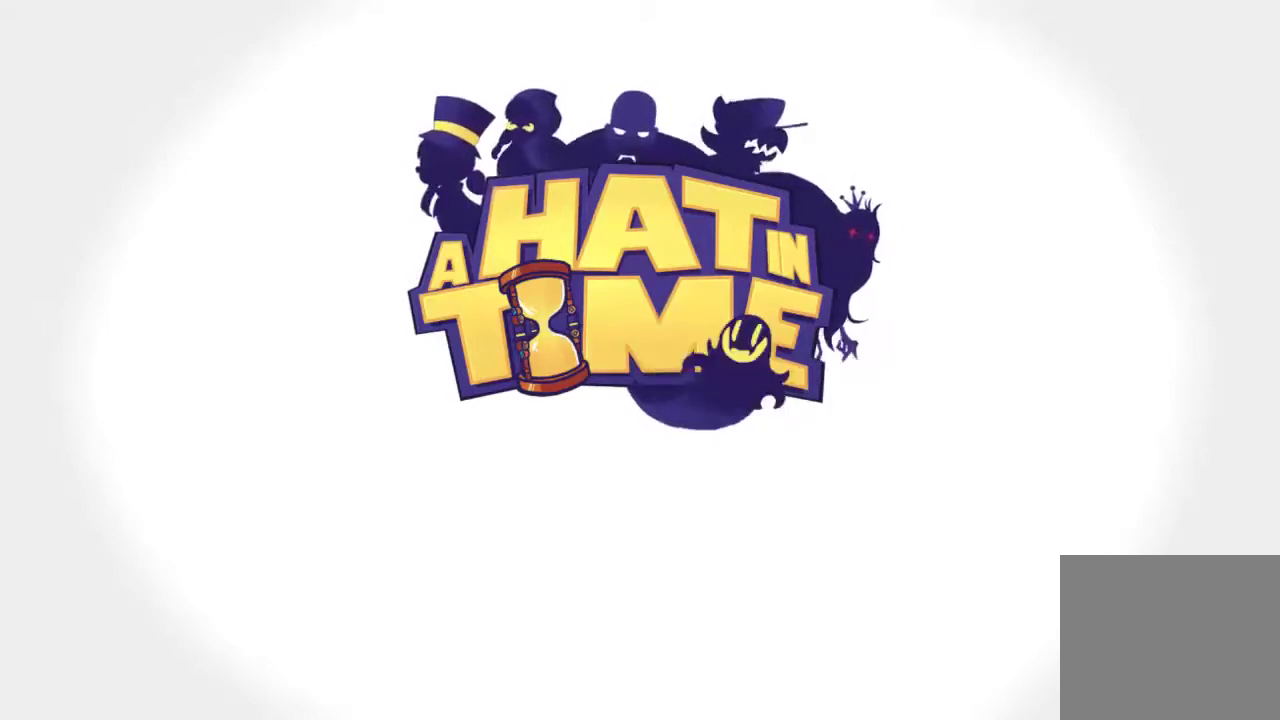
{"buttons": [], "left_stick": "up", "right_stick": "center", "events": [[33, "R2", "down"], [167, "R2", "up"], [267, "R2", "down"], [367, "R2", "up"]]}
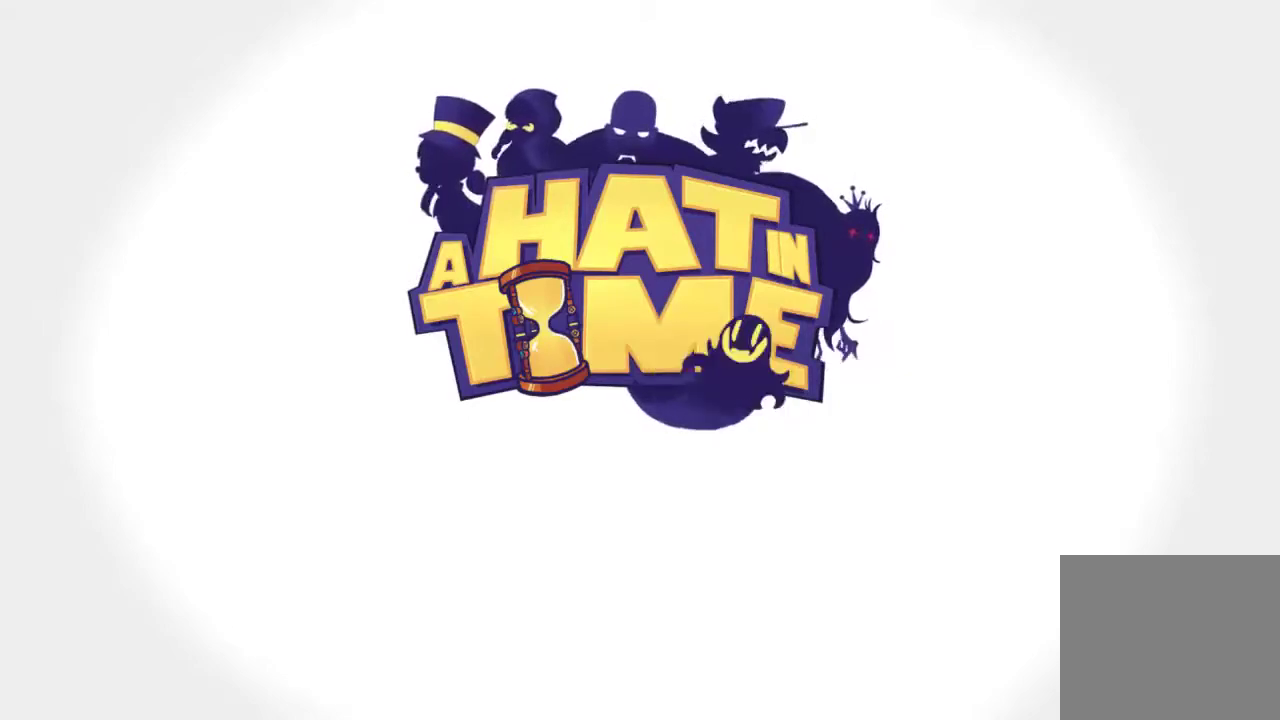
{"buttons": [], "left_stick": "up", "right_stick": "center", "events": []}
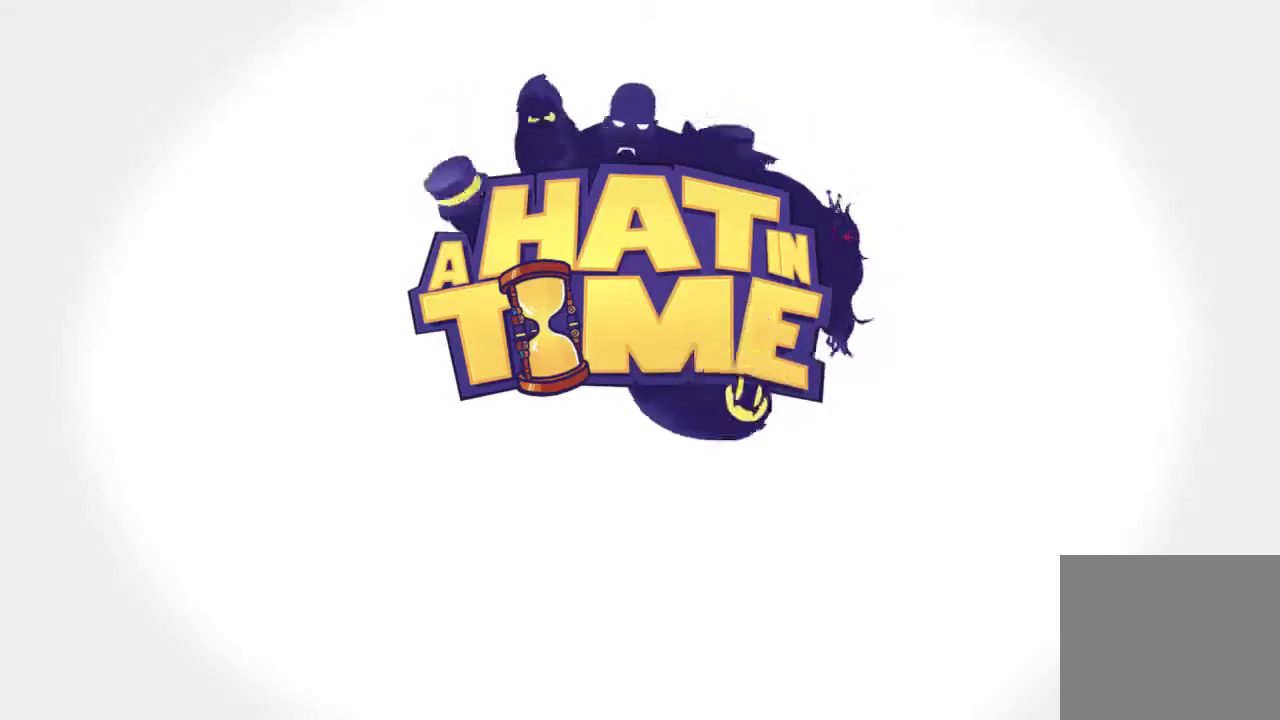
{"buttons": [], "left_stick": "center", "right_stick": "center", "events": [[500, "left_stick", "center"]]}